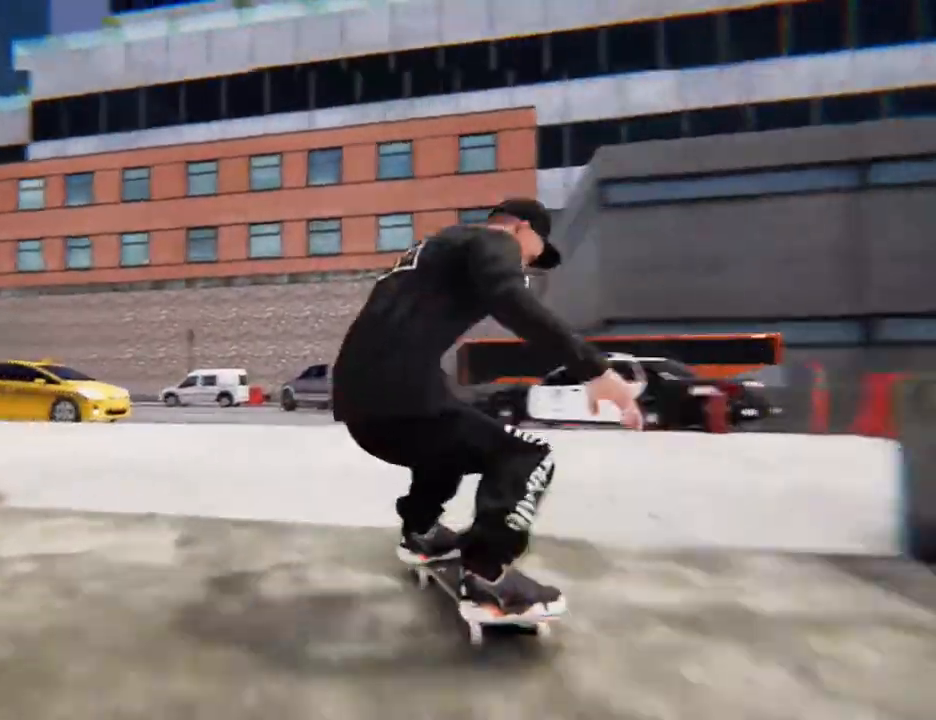
Gameplay with a controller (Xbox layout); each line is a JSON object with the inputs held at the frame after it. "events" lists button and stick changes between this image and that frame as [ms after this image, input, new state], when the widget could be followed in between. Not read: L1 L2 L3 R3 SELECT START.
{"buttons": [], "left_stick": "center", "right_stick": "center", "events": []}
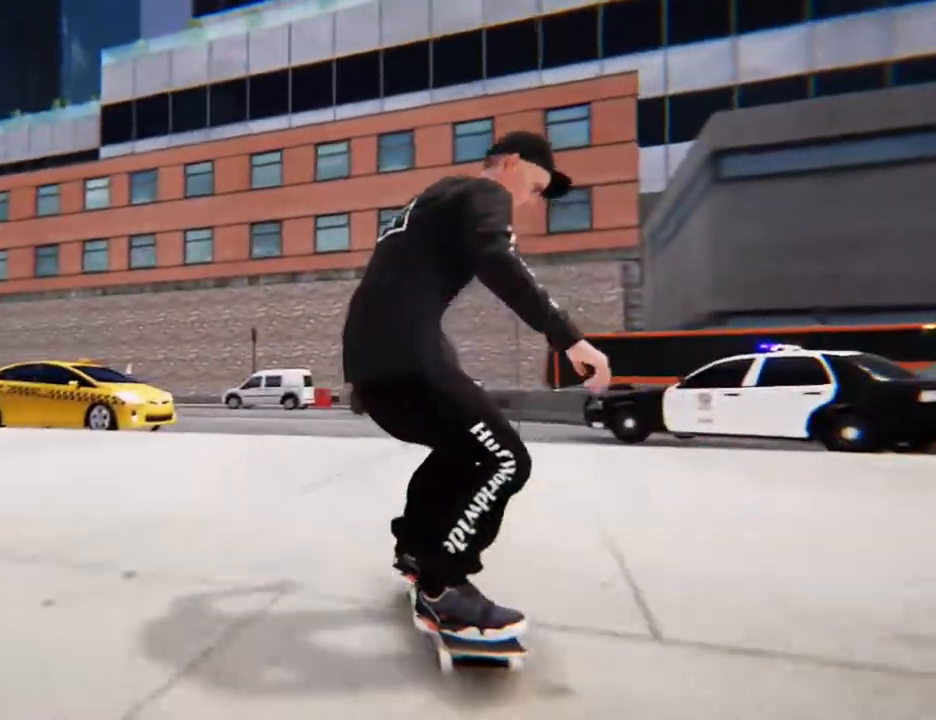
{"buttons": [], "left_stick": "center", "right_stick": "center", "events": []}
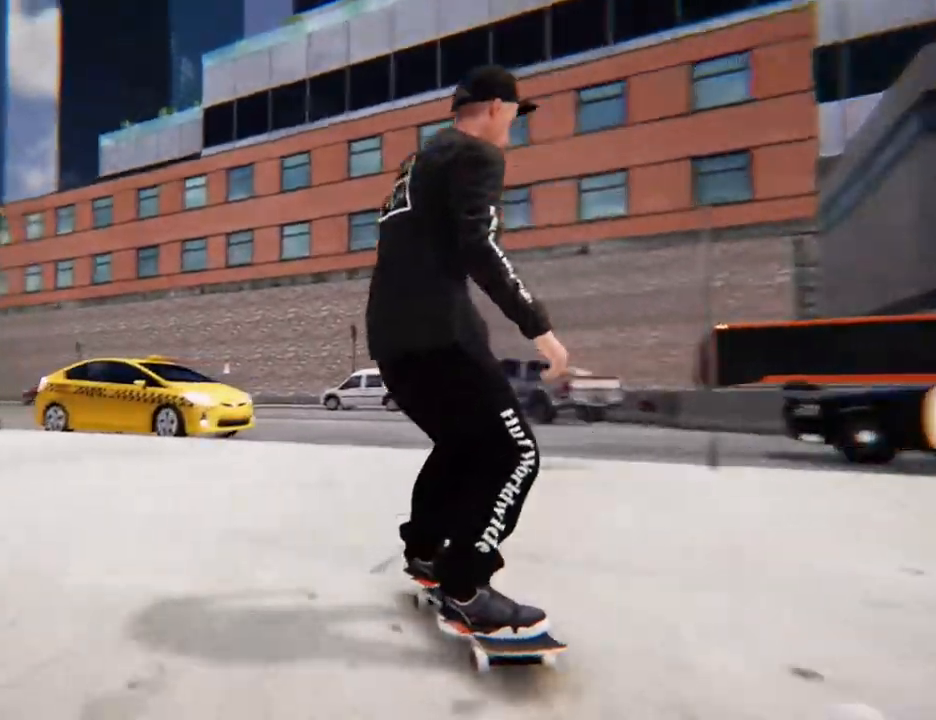
{"buttons": ["A"], "left_stick": "center", "right_stick": "center", "events": [[502, "A", "down"]]}
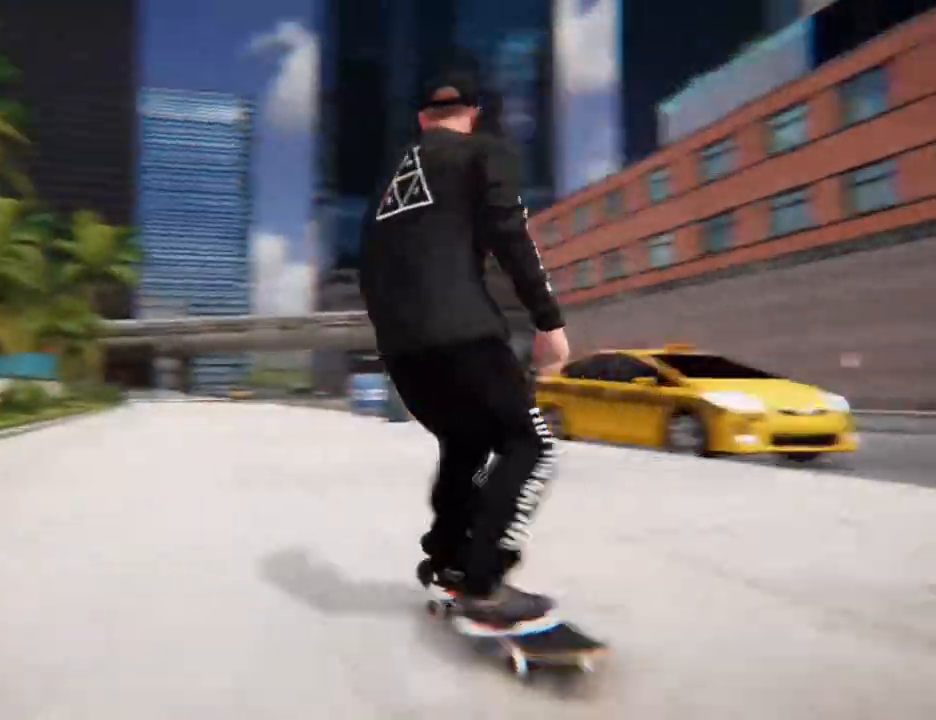
{"buttons": [], "left_stick": "center", "right_stick": "center", "events": [[234, "A", "up"], [268, "HOME", "down"], [334, "HOME", "up"]]}